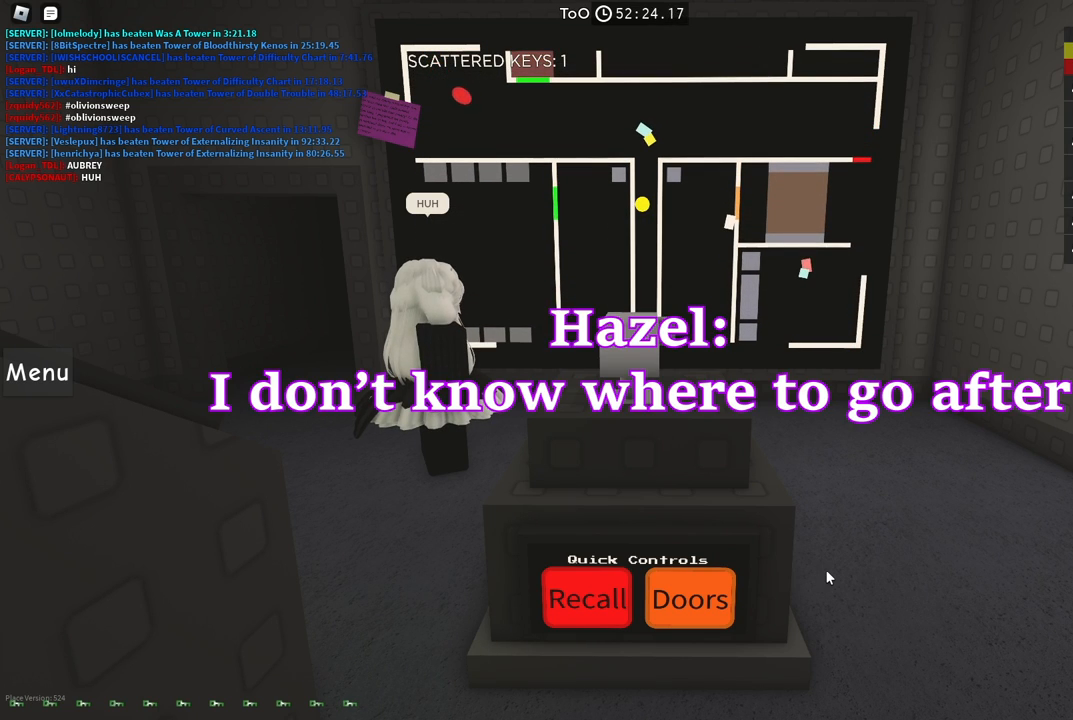
Gameplay with keyboard; each line is a JSON object with the keys held at the frame after it. "events" lists presses ("down") and releases ("up") of "a", "ctrl", "d", "e", "f", "q", "r", "s", "shift", "space", "tab" and "w" between this image and that frame as [ms after this image, input, new state], when the widget could be followed in between. No other keys are recorded. Mouse input is not recorded.
{"keys": [], "events": []}
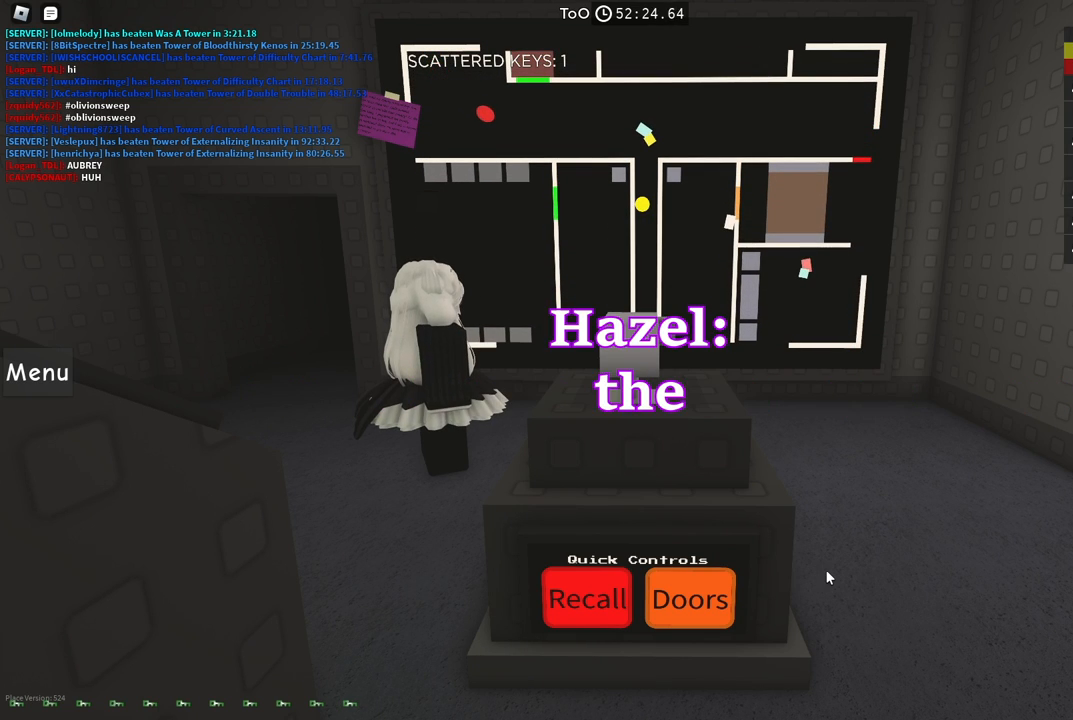
{"keys": [], "events": []}
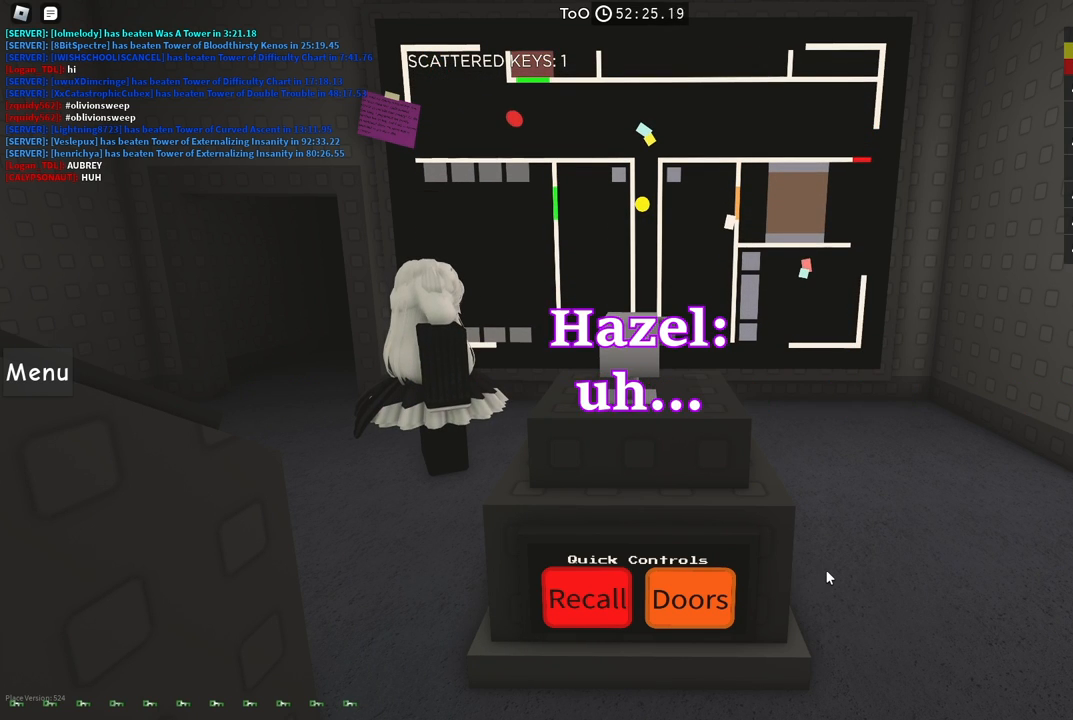
{"keys": ["s"], "events": [[117, "d", "down"], [167, "d", "up"], [317, "s", "down"]]}
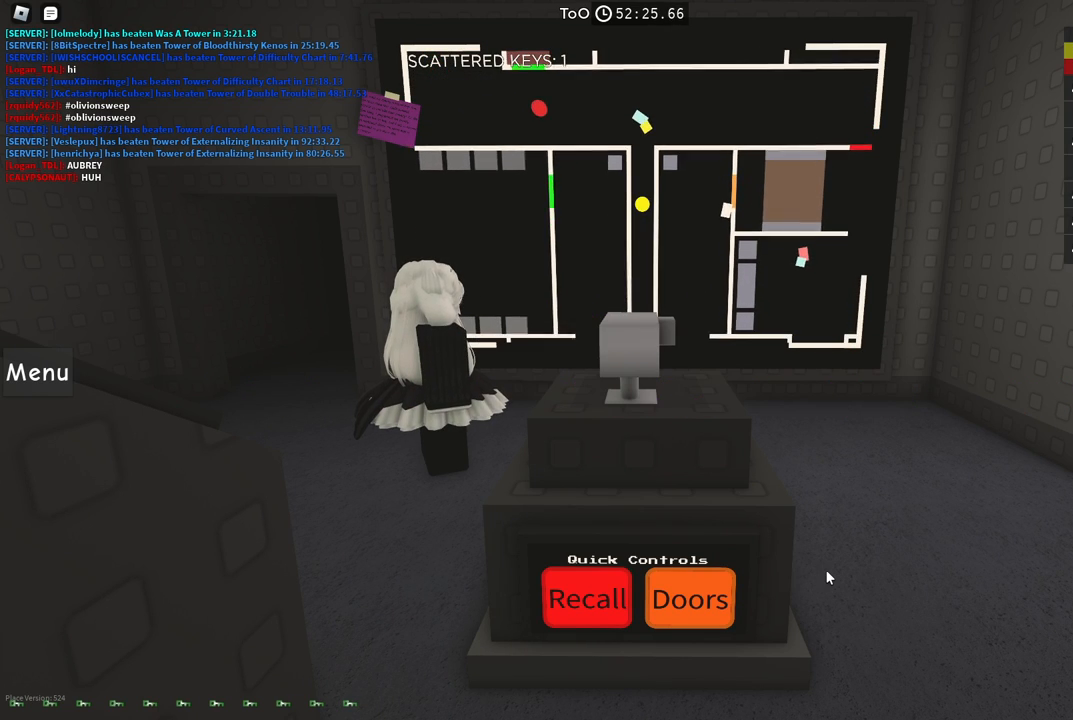
{"keys": ["s"], "events": []}
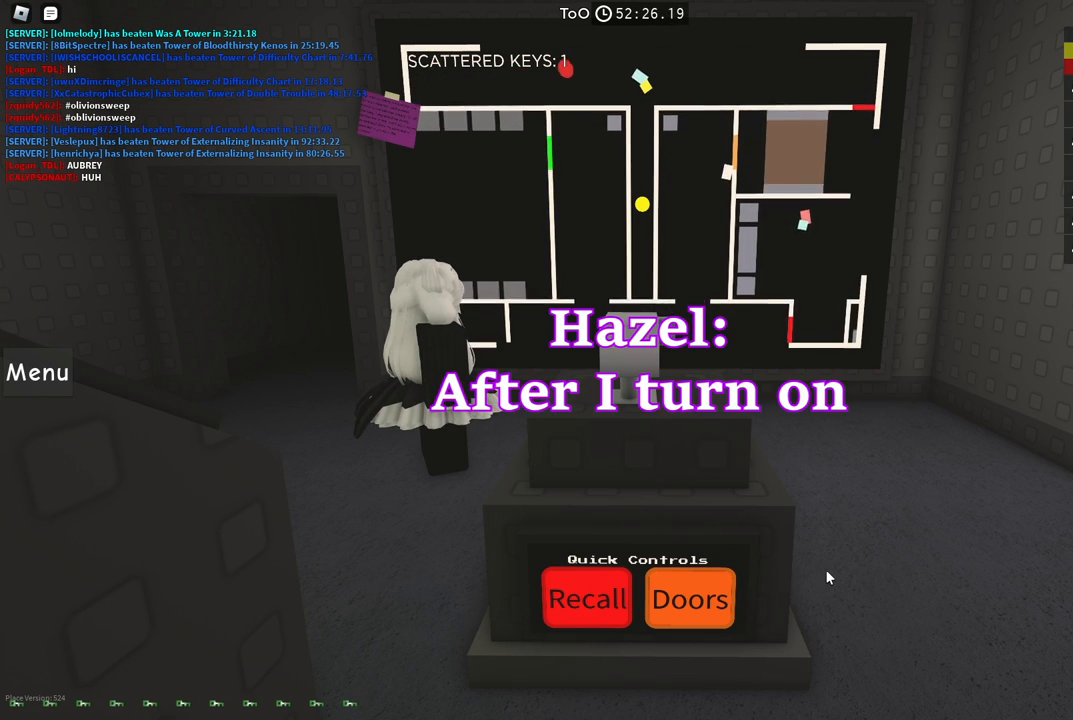
{"keys": ["s"], "events": []}
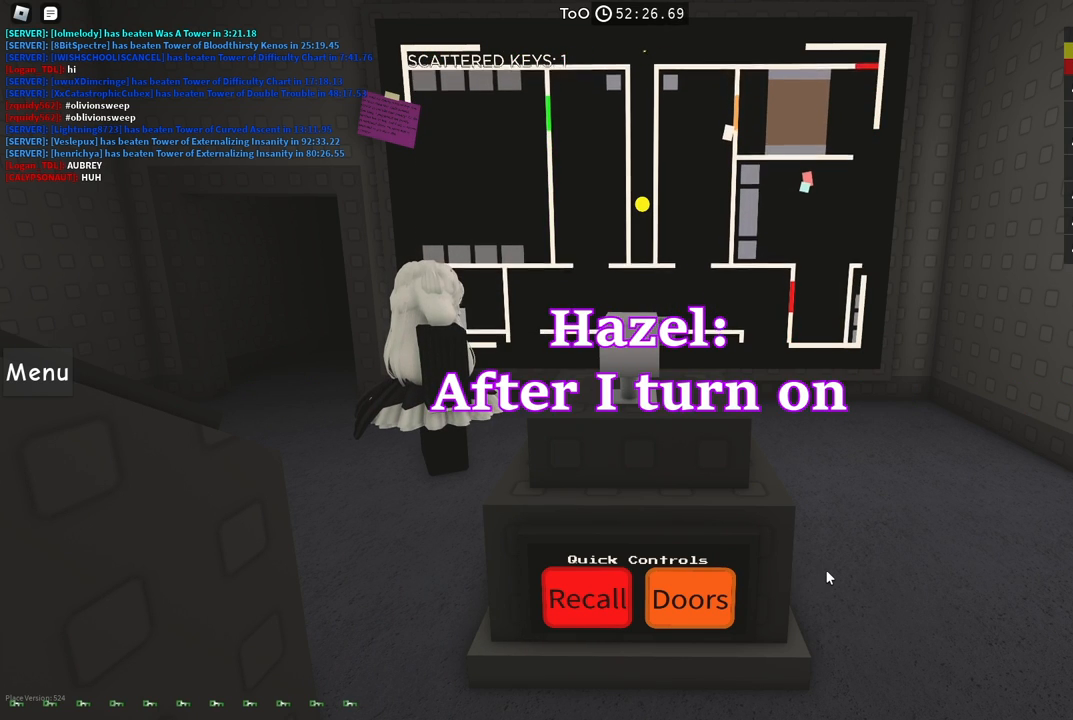
{"keys": [], "events": [[84, "s", "up"]]}
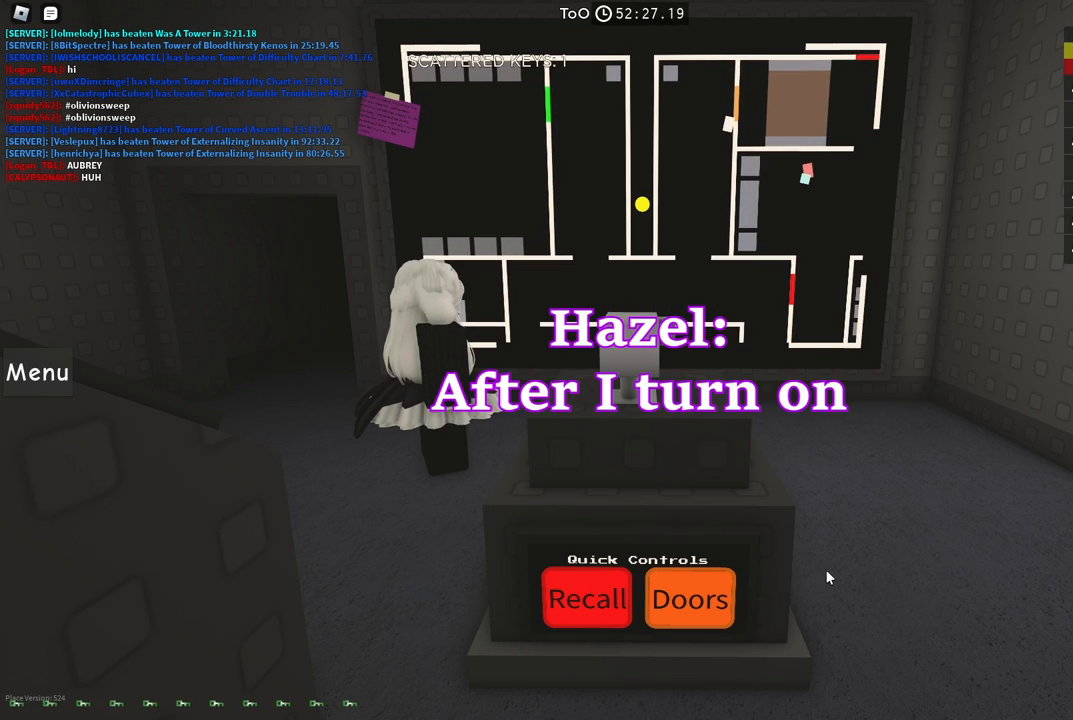
{"keys": [], "events": []}
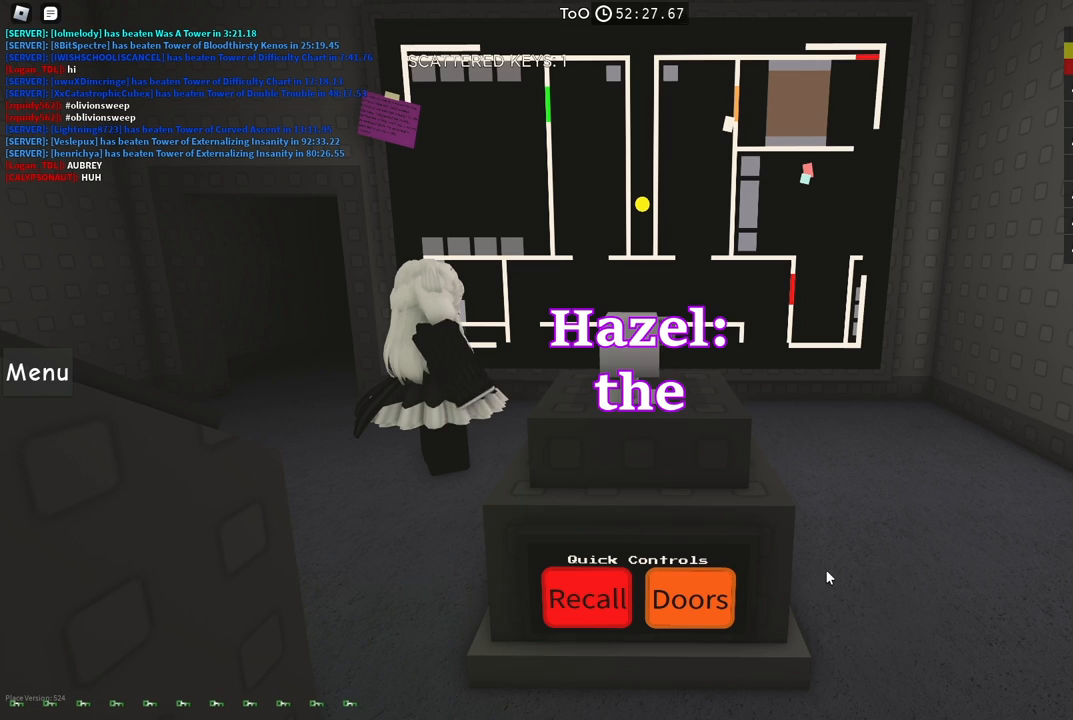
{"keys": [], "events": []}
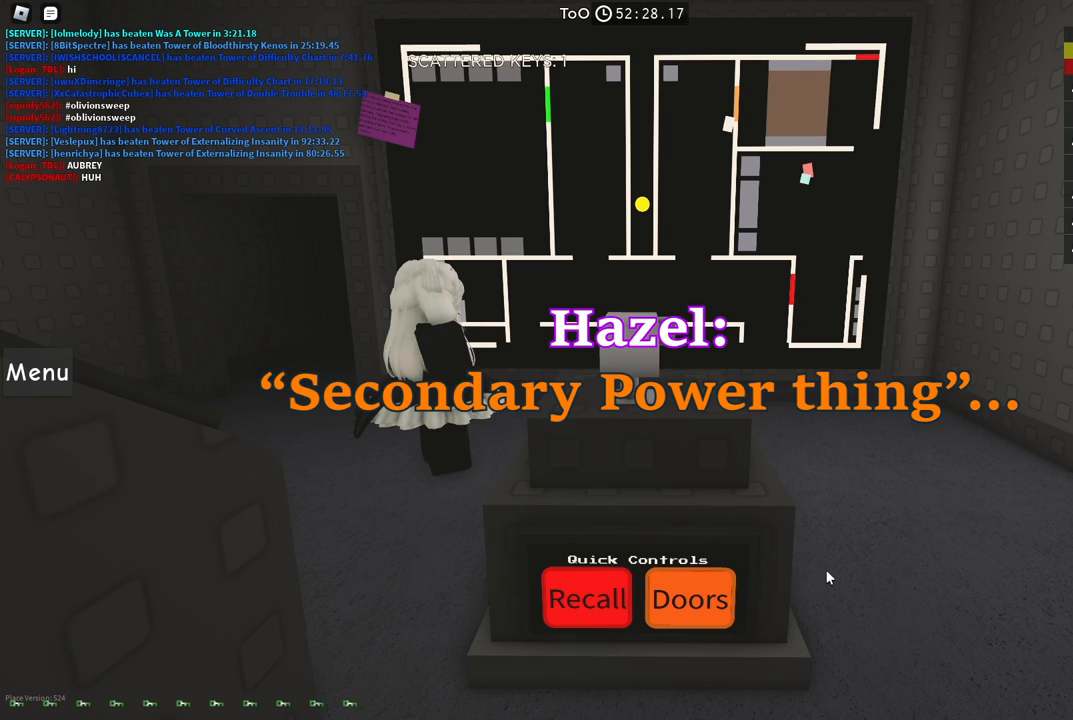
{"keys": ["s"], "events": [[367, "s", "down"]]}
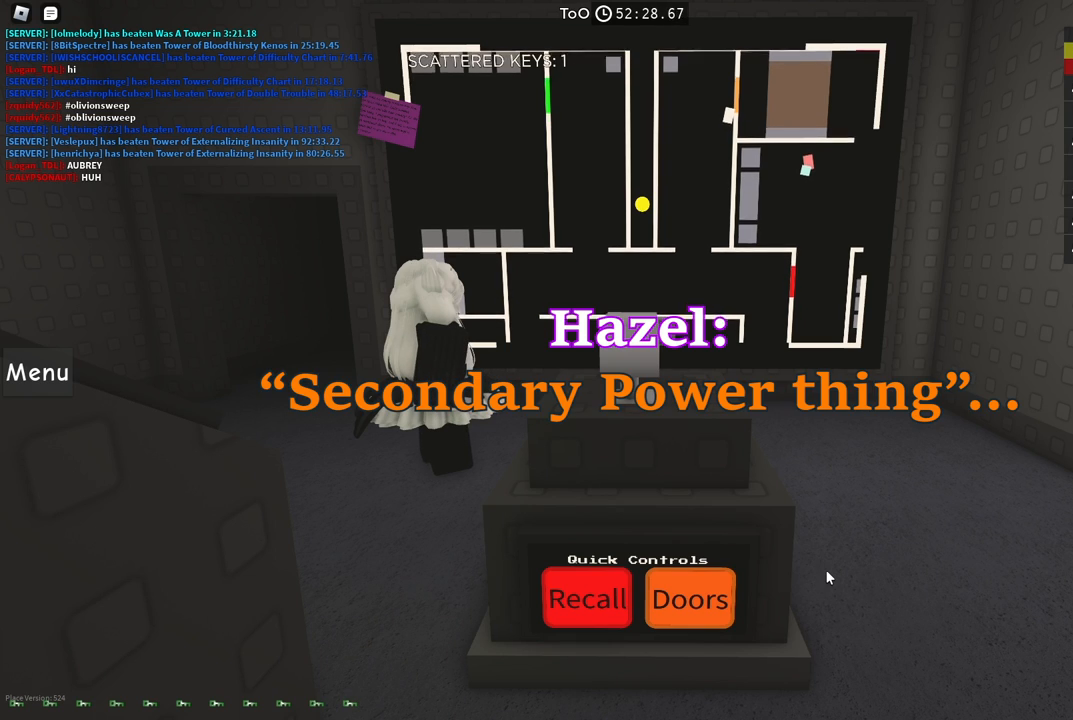
{"keys": [], "events": [[84, "s", "up"], [234, "s", "down"], [450, "s", "up"]]}
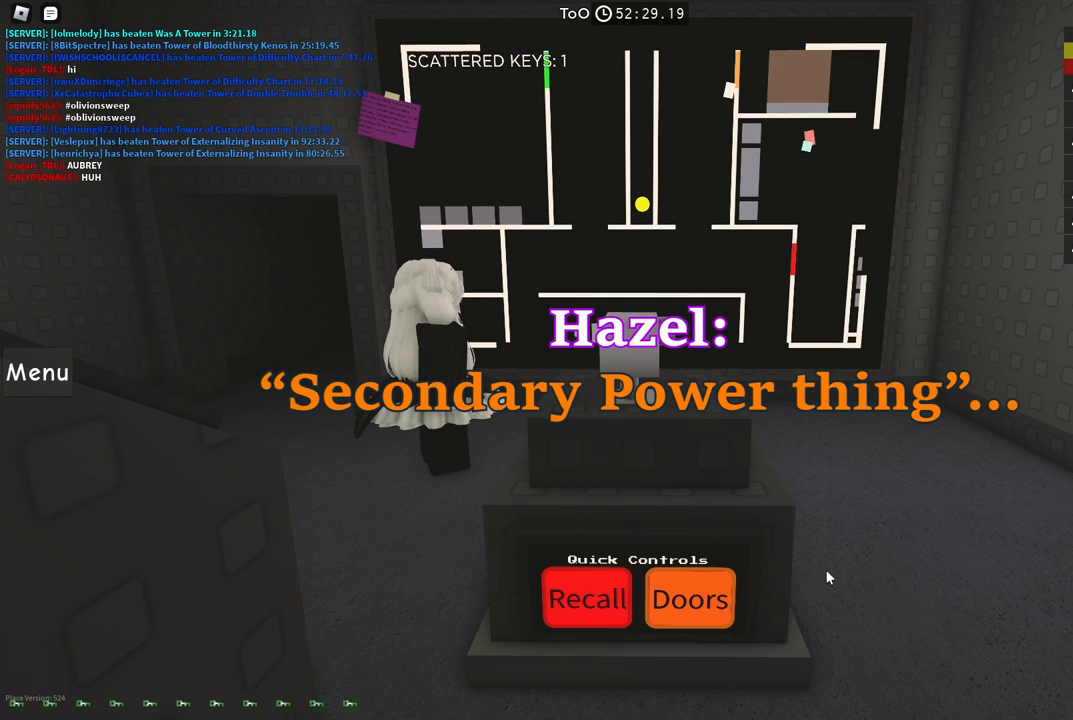
{"keys": [], "events": [[150, "s", "down"], [350, "s", "up"]]}
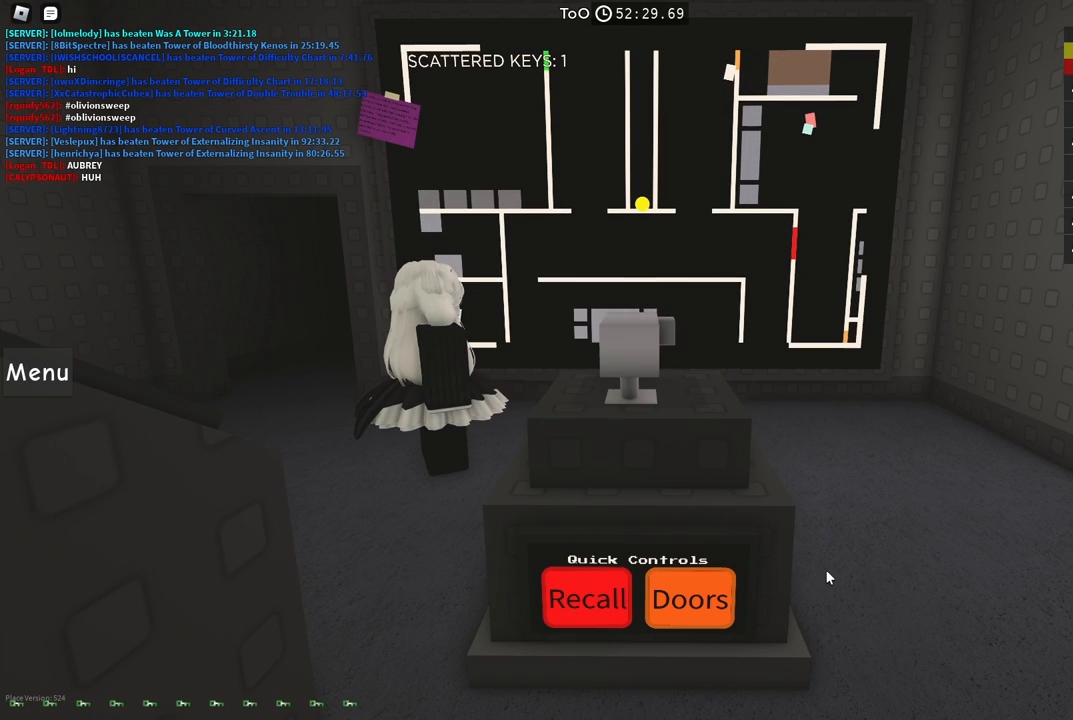
{"keys": [], "events": [[134, "s", "down"], [317, "s", "up"]]}
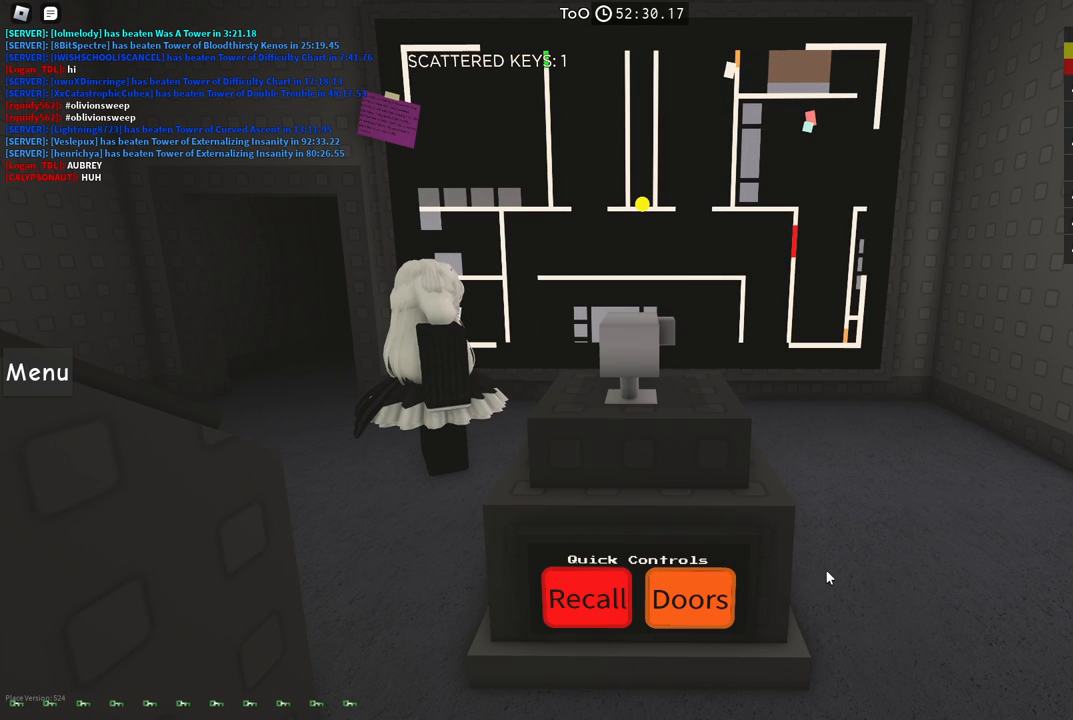
{"keys": [], "events": [[250, "a", "down"], [300, "w", "down"], [434, "a", "up"], [450, "w", "up"]]}
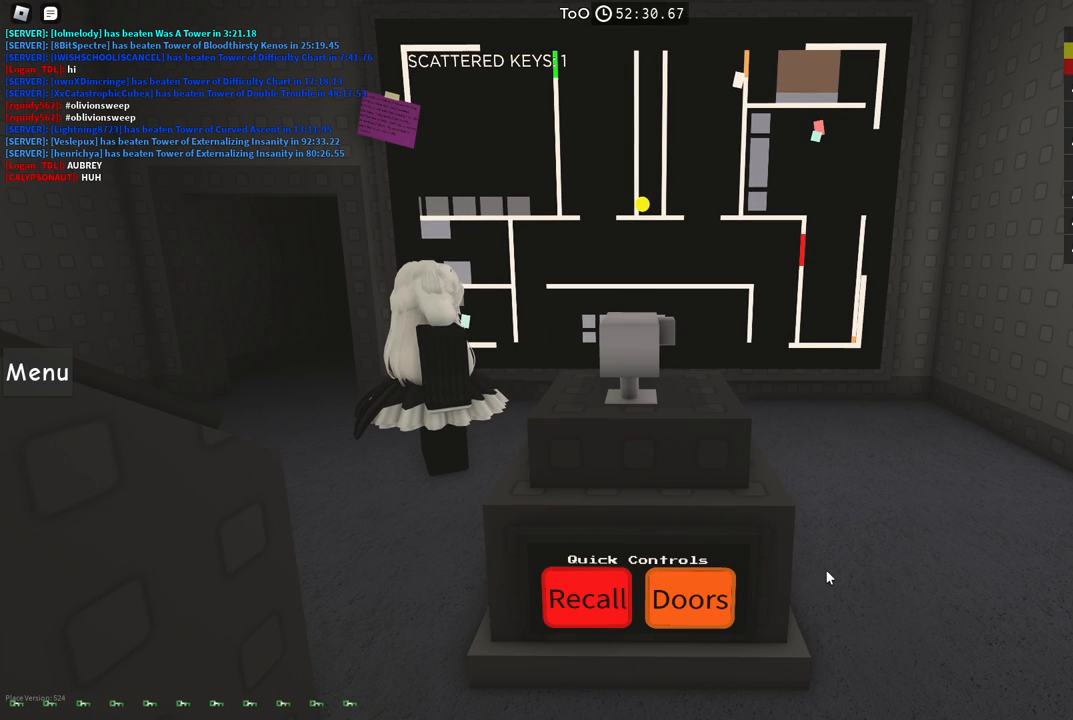
{"keys": [], "events": []}
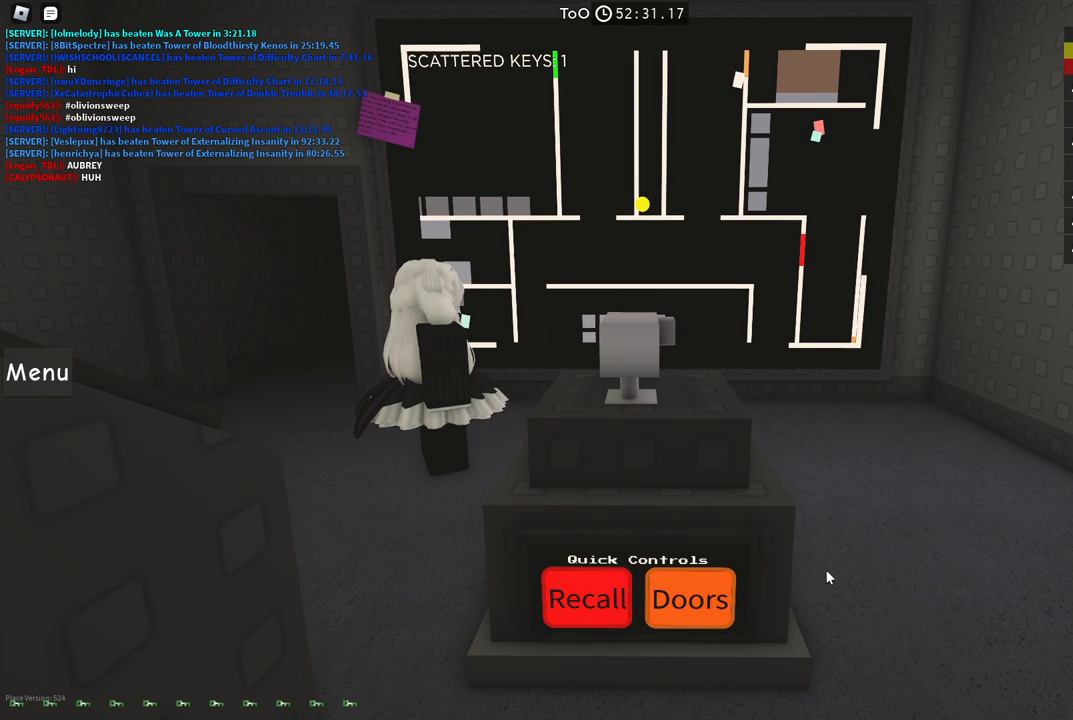
{"keys": [], "events": [[67, "d", "down"], [267, "d", "up"]]}
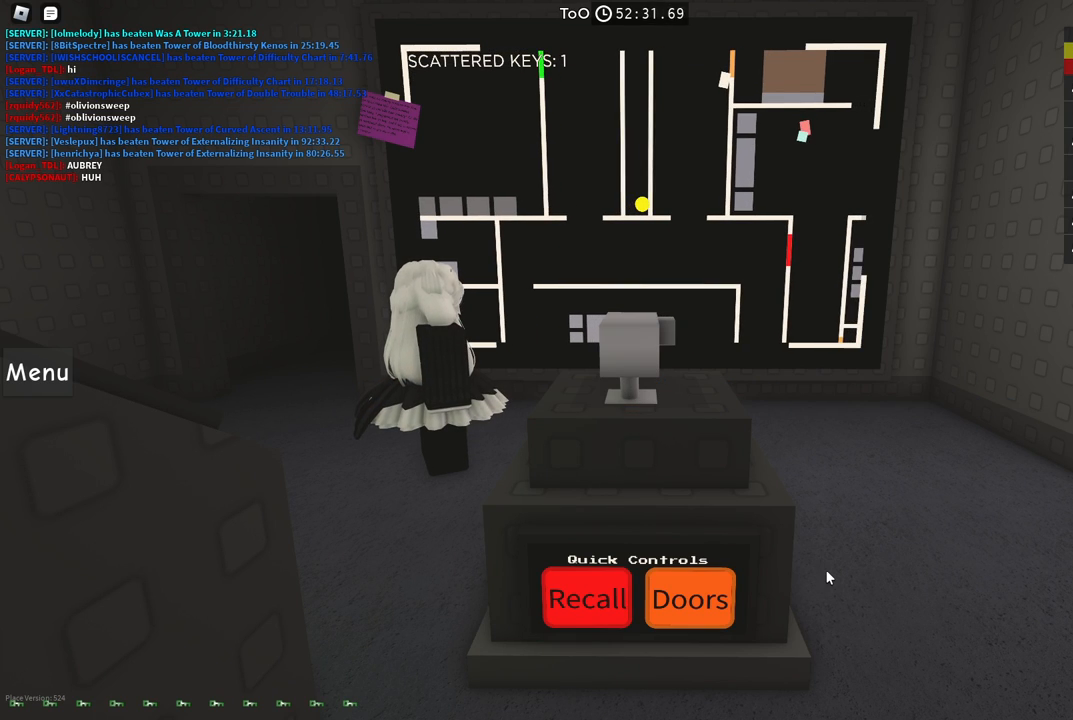
{"keys": [], "events": []}
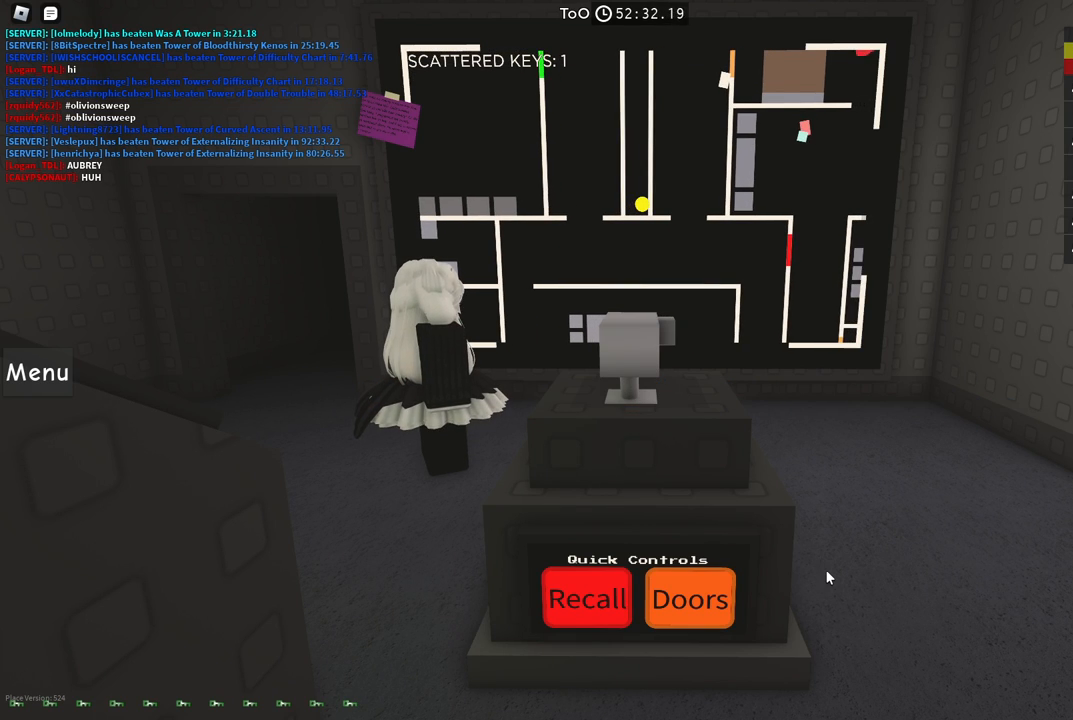
{"keys": [], "events": [[184, "a", "down"], [234, "w", "down"], [350, "a", "up"], [350, "w", "up"]]}
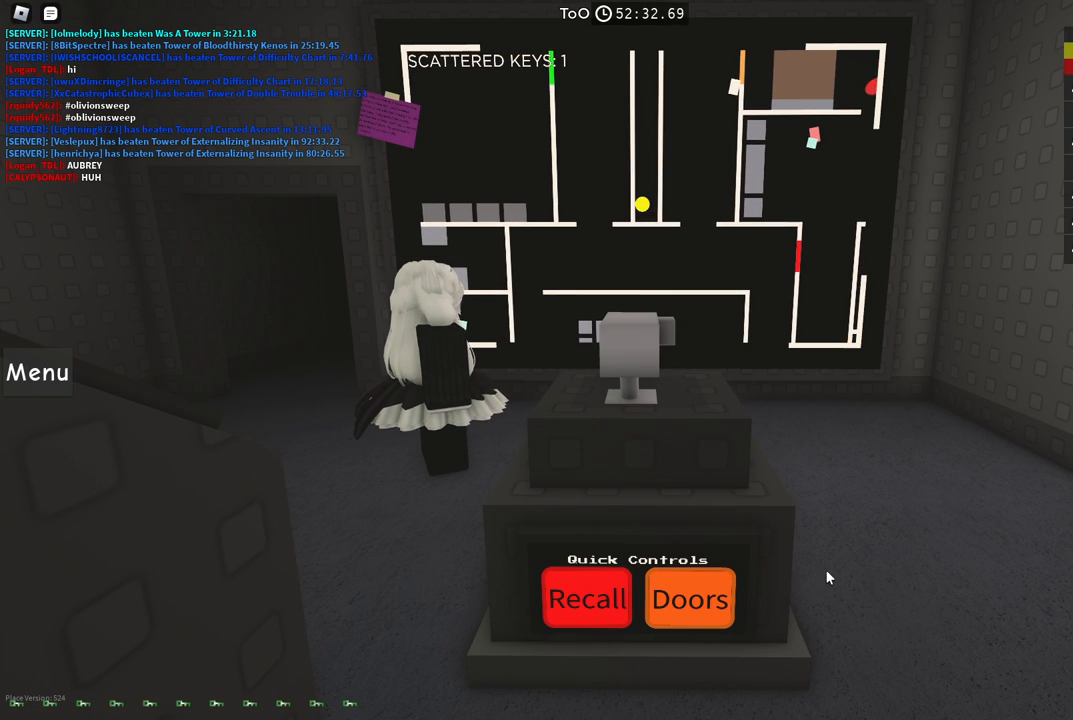
{"keys": [], "events": []}
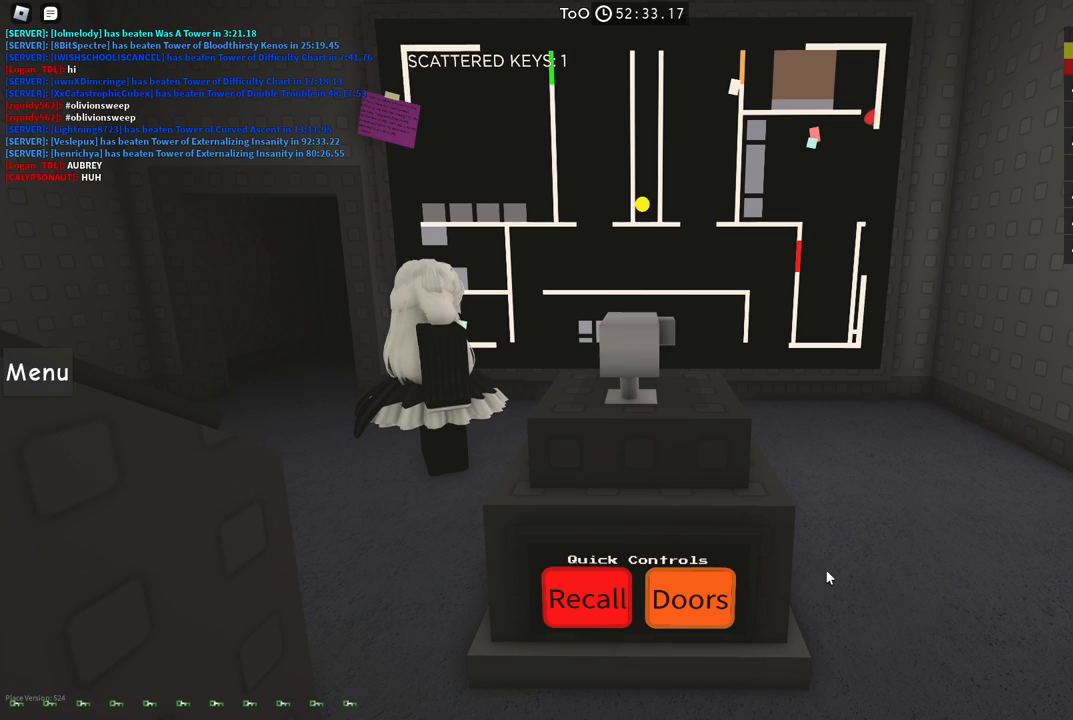
{"keys": [], "events": []}
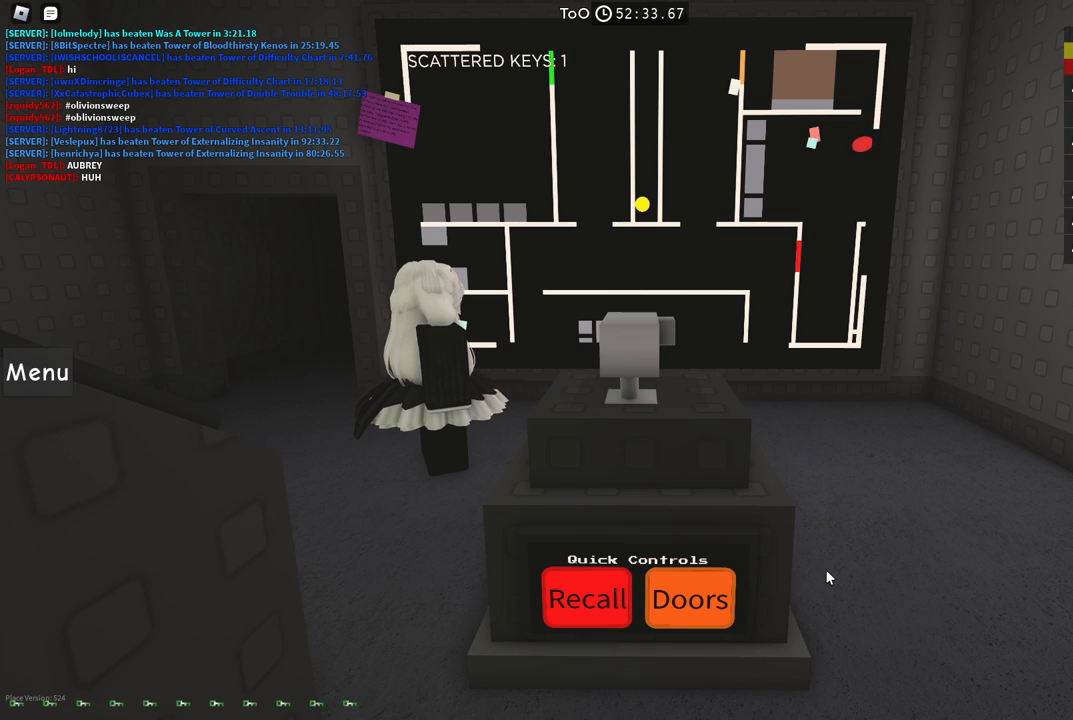
{"keys": [], "events": [[67, "w", "down"], [234, "w", "up"]]}
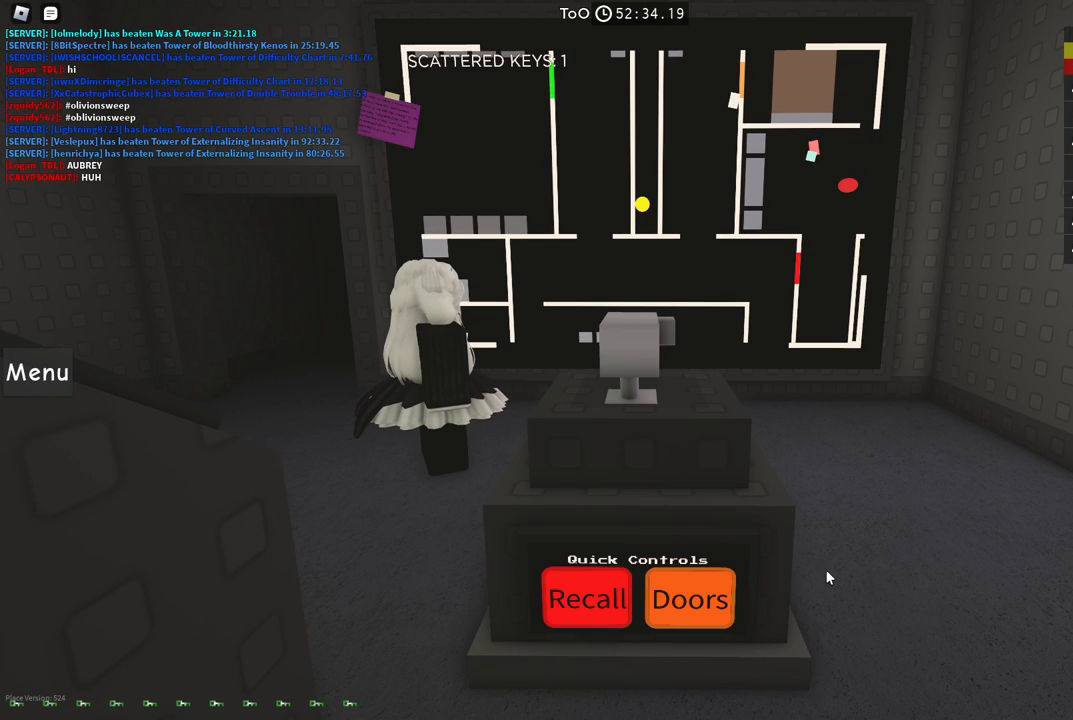
{"keys": ["w"], "events": [[450, "w", "down"]]}
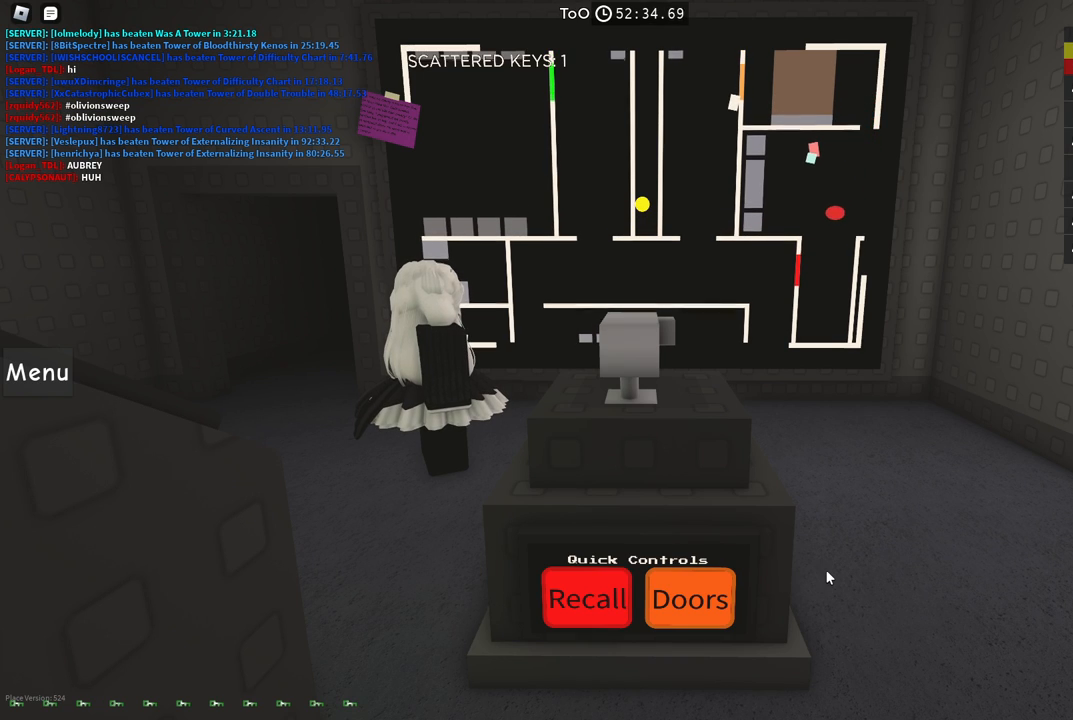
{"keys": [], "events": [[50, "w", "up"]]}
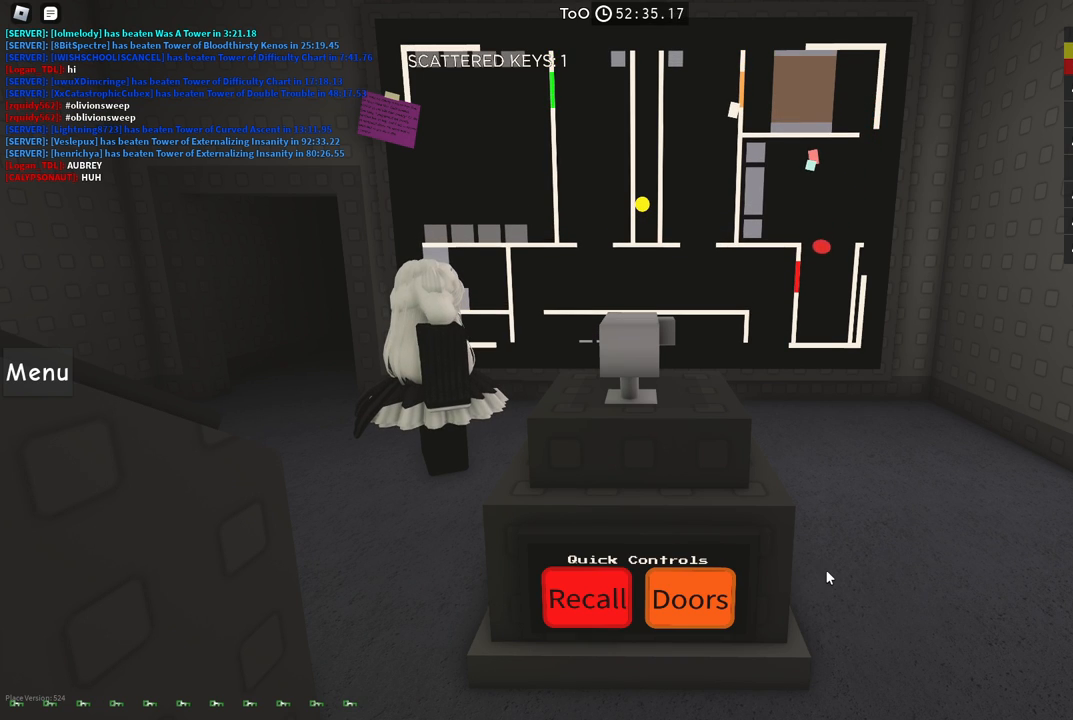
{"keys": [], "events": []}
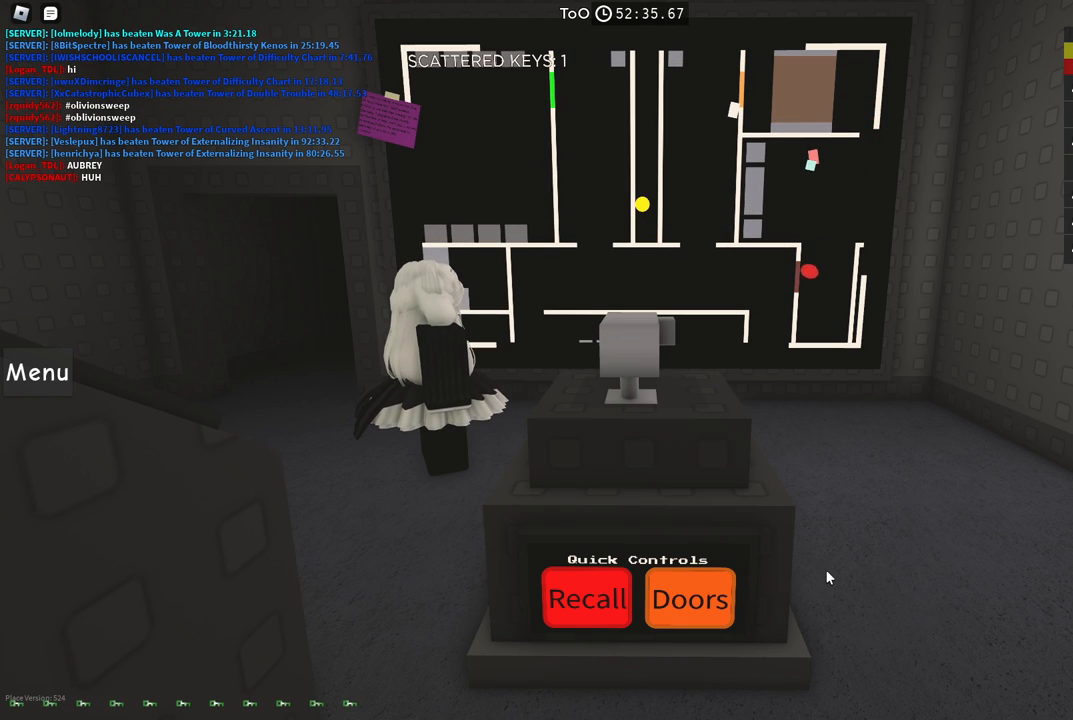
{"keys": [], "events": []}
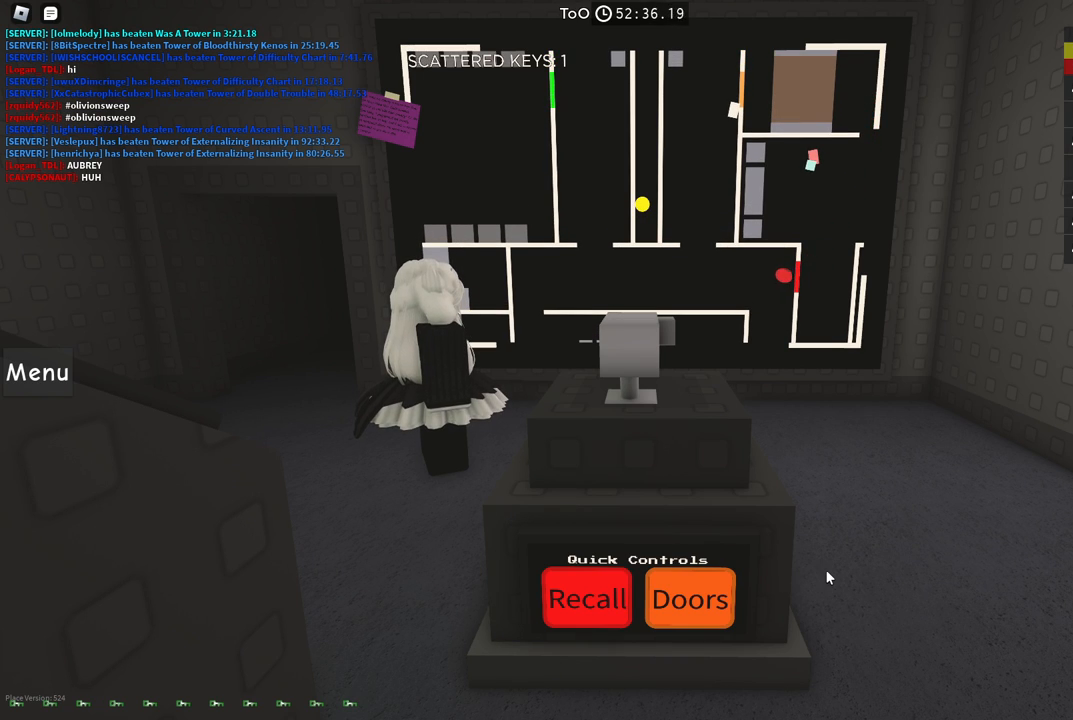
{"keys": [], "events": []}
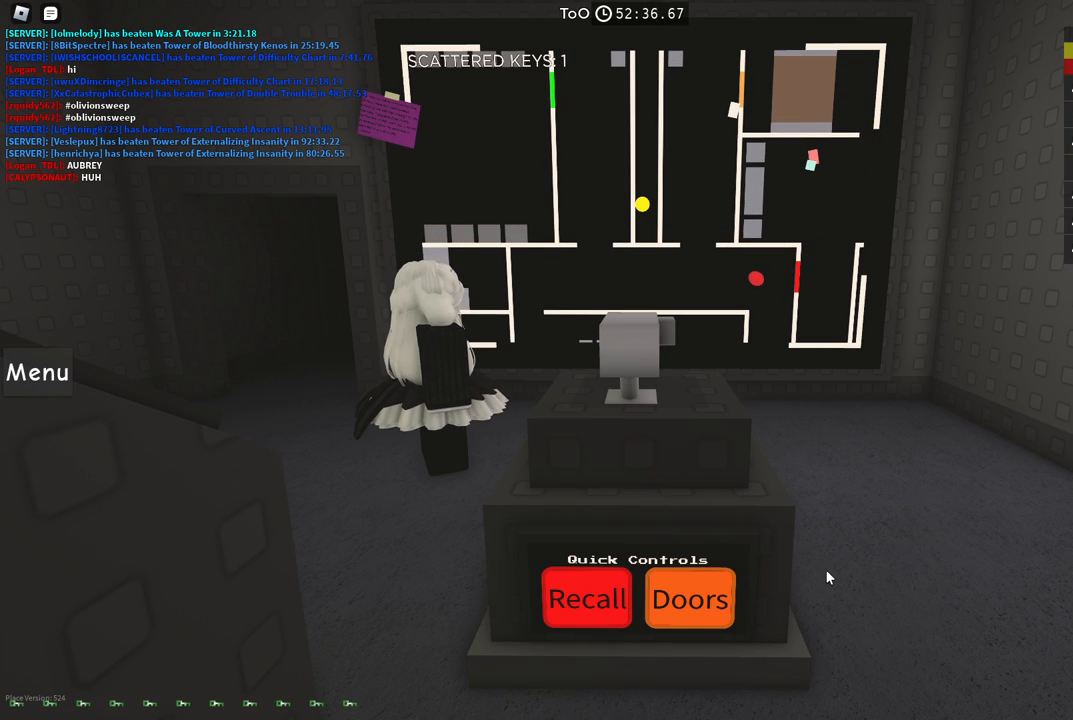
{"keys": [], "events": [[117, "w", "down"], [284, "w", "up"]]}